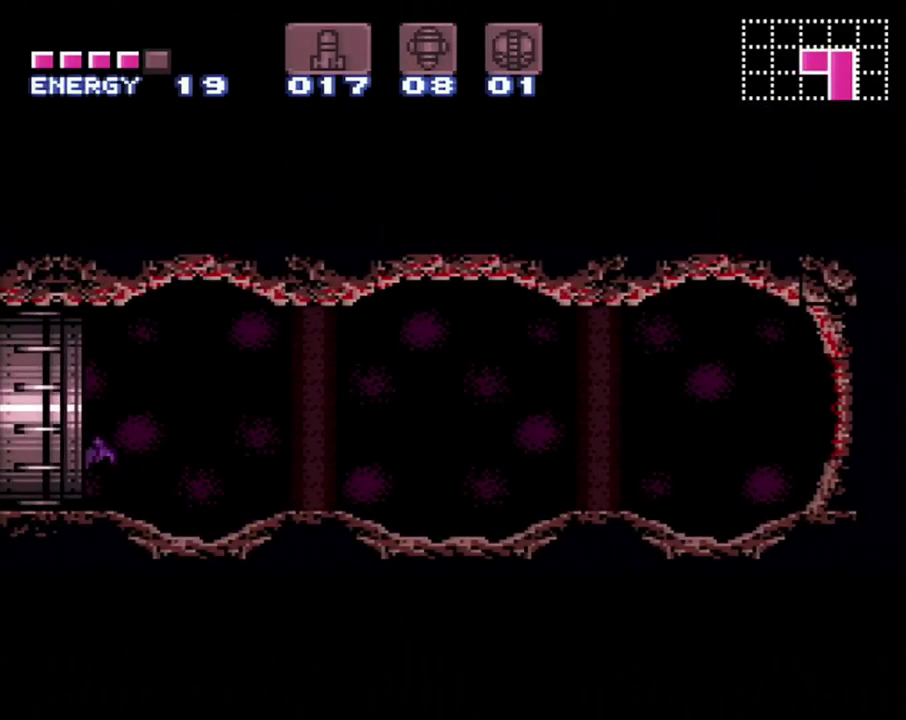
Gameplay with a controller (Nintendo layout); each line is a JSON object with the inputs held at the frame after it. "events" lists button and stick changes between this image and that frame as [ms after this image, input, new state], when the widget could be followed in between. Not read: L3 R3.
{"buttons": ["DPAD_LEFT"], "events": [[400, "A", "up"]]}
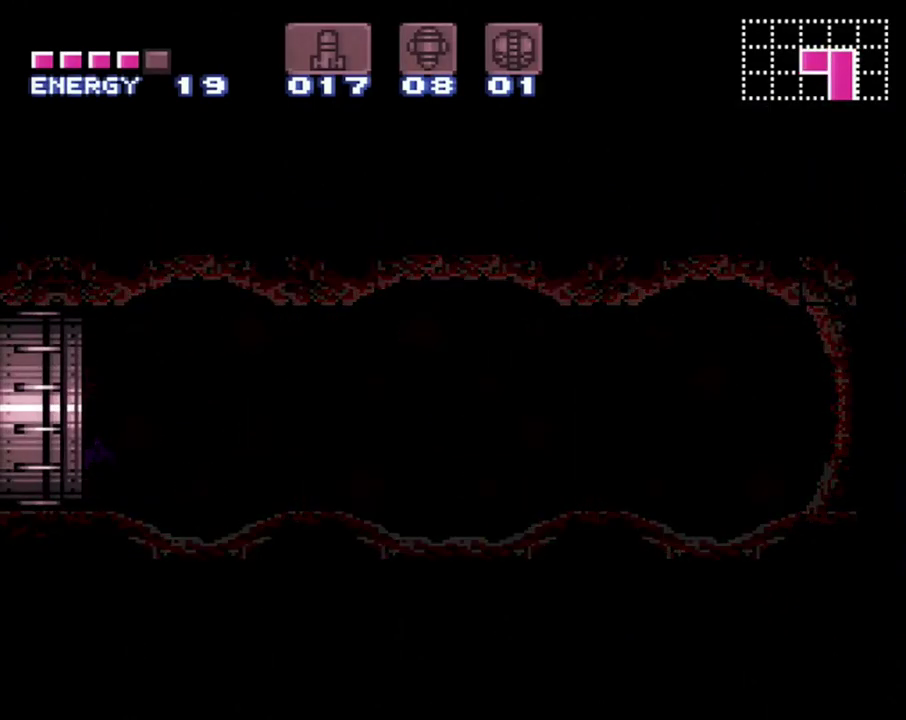
{"buttons": [], "events": [[217, "DPAD_LEFT", "up"]]}
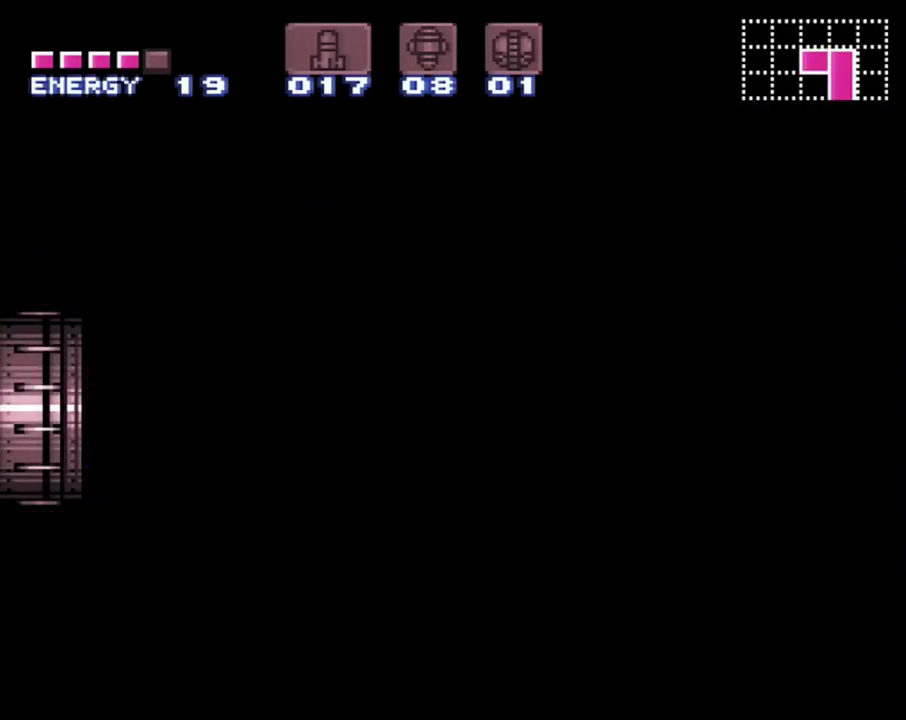
{"buttons": [], "events": []}
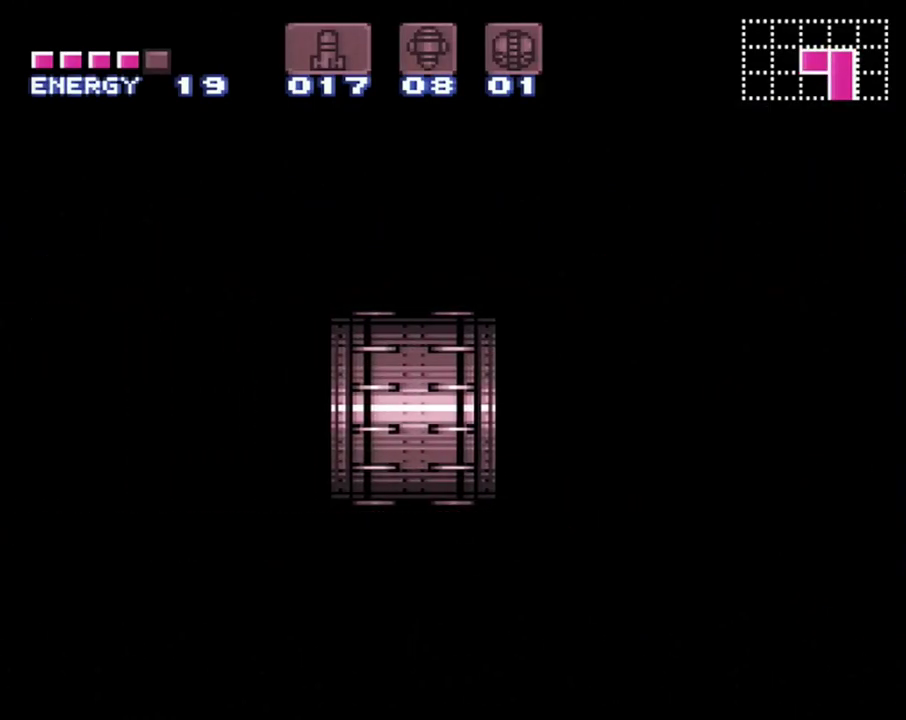
{"buttons": [], "events": []}
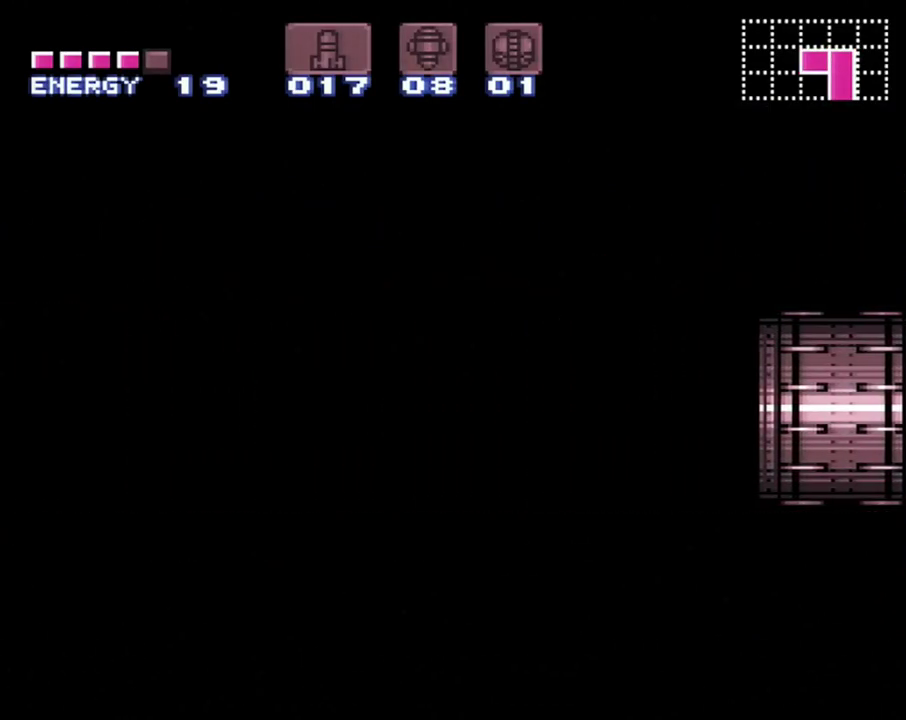
{"buttons": ["L1"], "events": [[167, "L1", "down"]]}
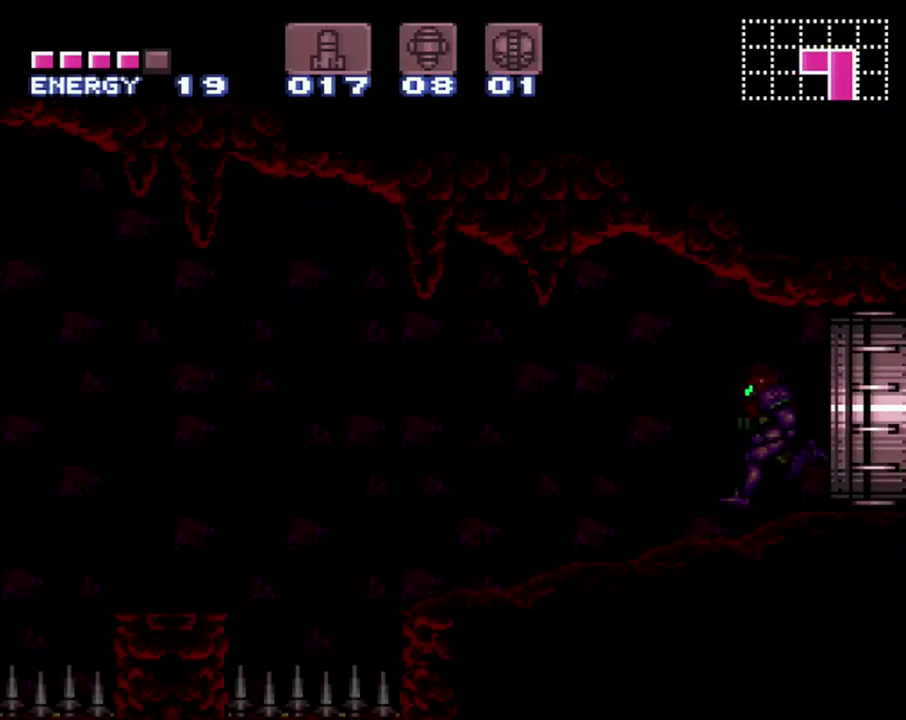
{"buttons": ["Y", "L1"], "events": [[67, "Y", "down"], [167, "Y", "up"], [217, "Y", "down"]]}
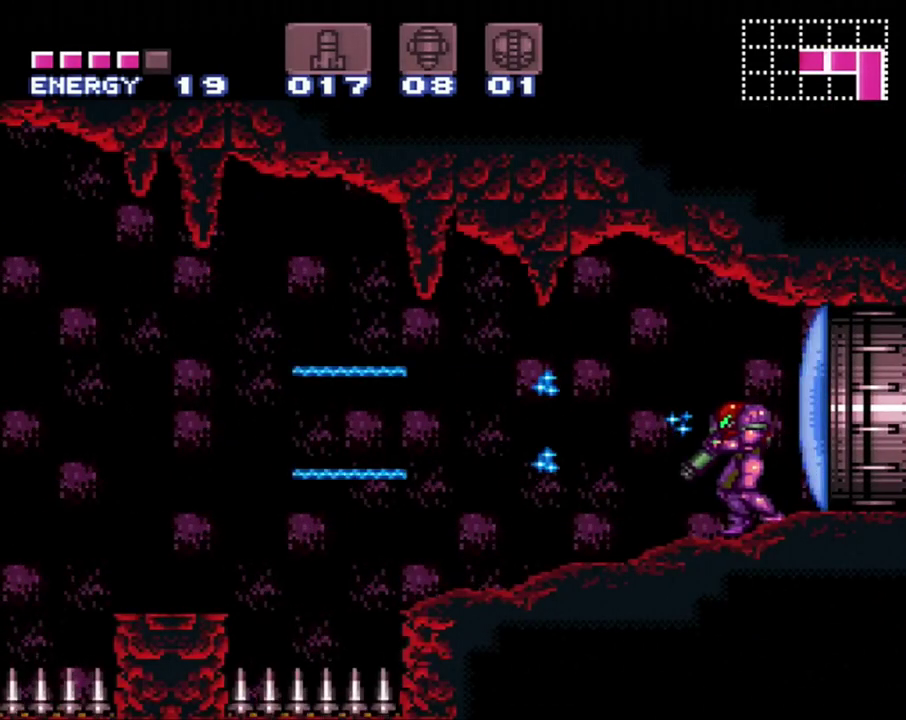
{"buttons": ["L1"]}
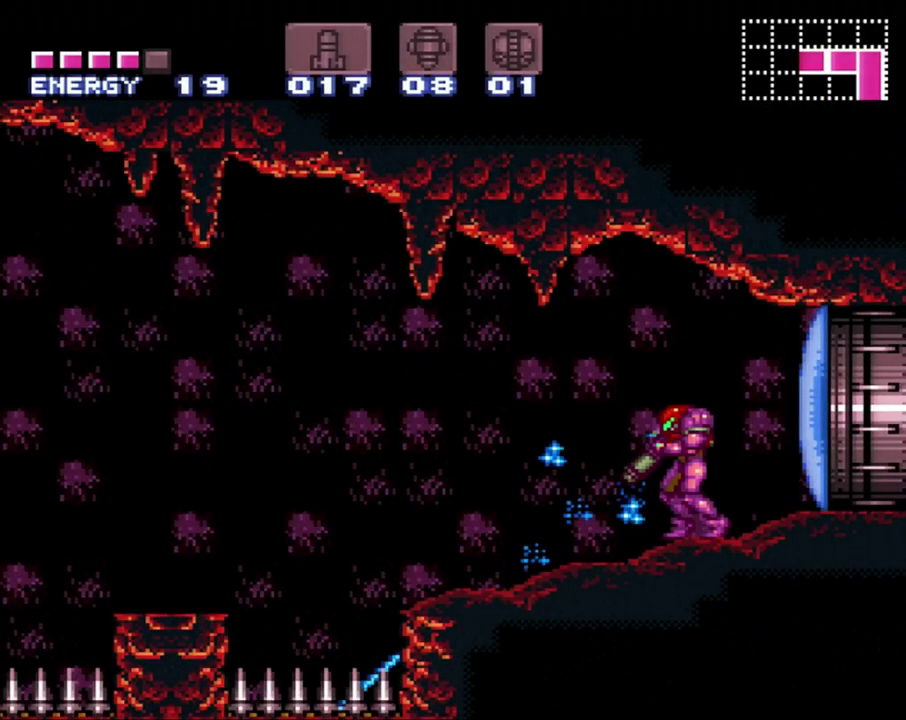
{"buttons": ["A", "DPAD_LEFT"]}
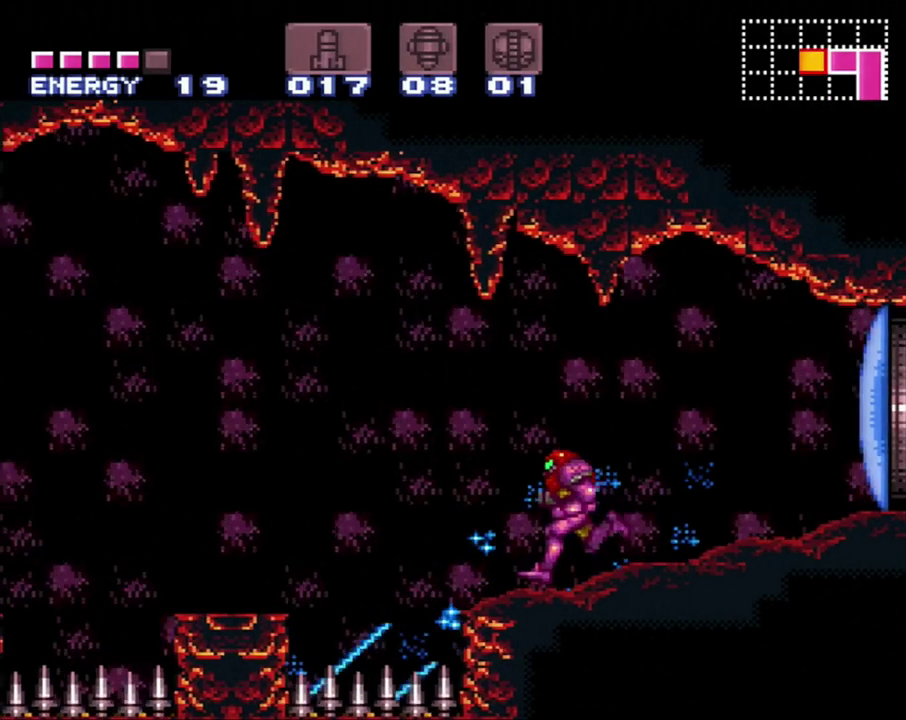
{"buttons": ["DPAD_LEFT"], "events": [[33, "B", "down"], [67, "A", "up"], [200, "A", "down"], [217, "B", "up"], [317, "A", "up"]]}
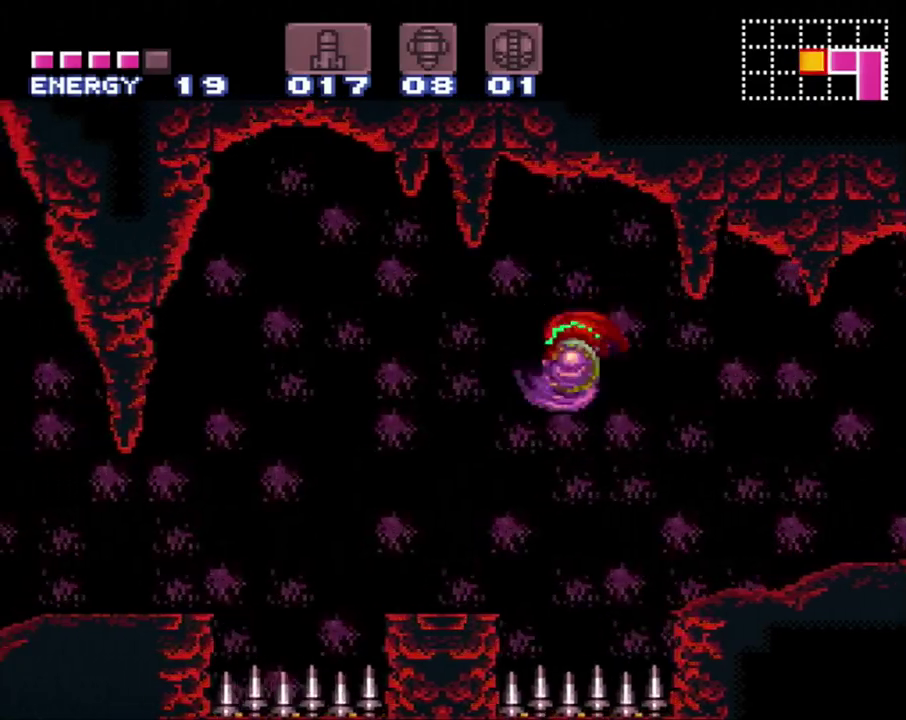
{"buttons": ["DPAD_LEFT"], "events": [[333, "B", "down"], [467, "B", "up"]]}
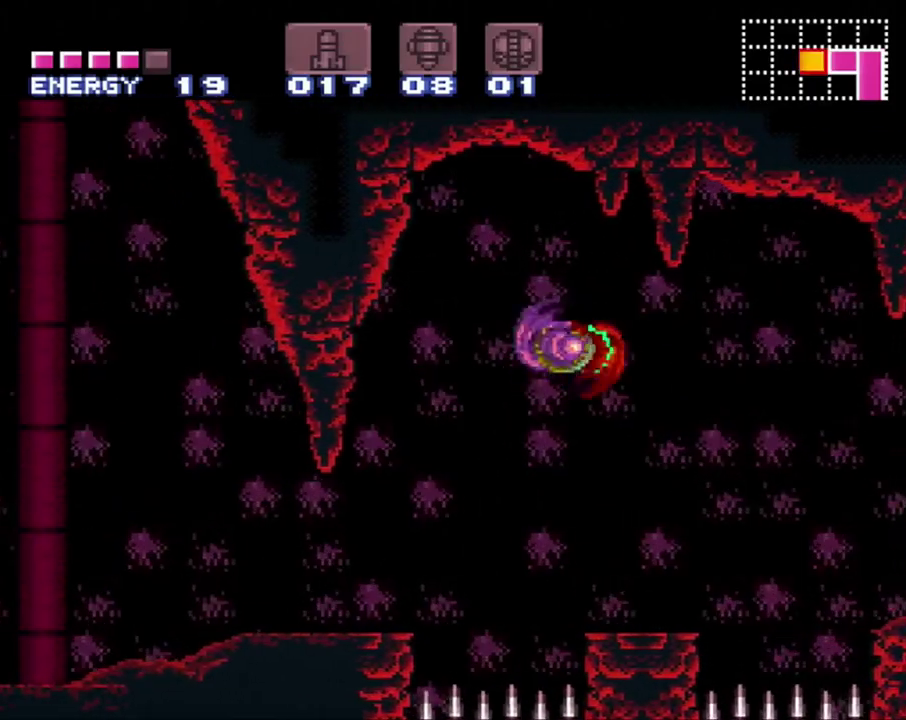
{"buttons": ["A", "DPAD_LEFT"], "events": [[67, "A", "down"]]}
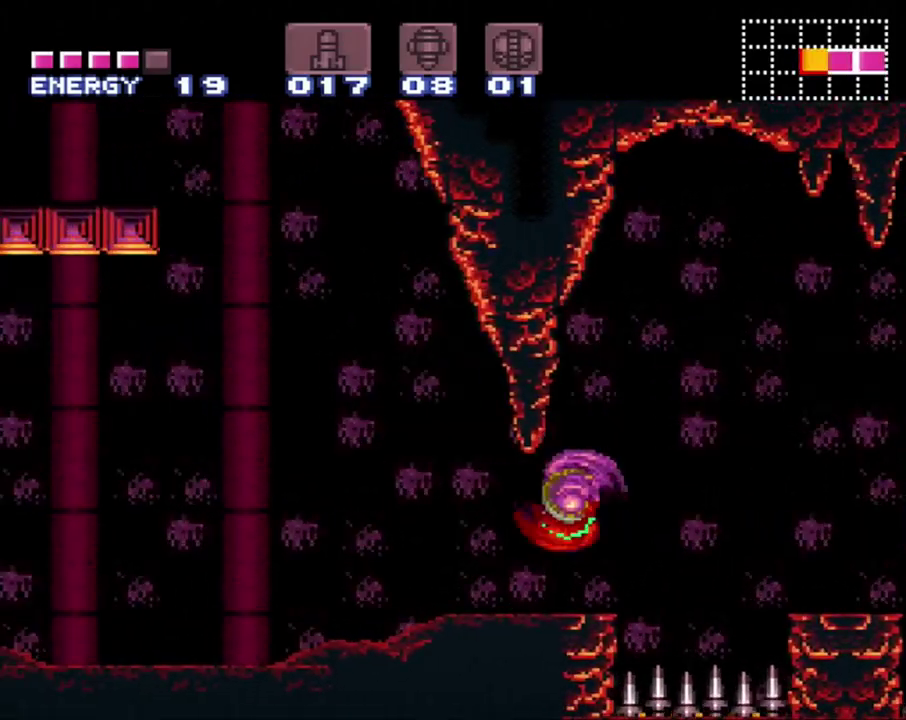
{"buttons": ["A", "B", "DPAD_LEFT"], "events": [[317, "B", "down"]]}
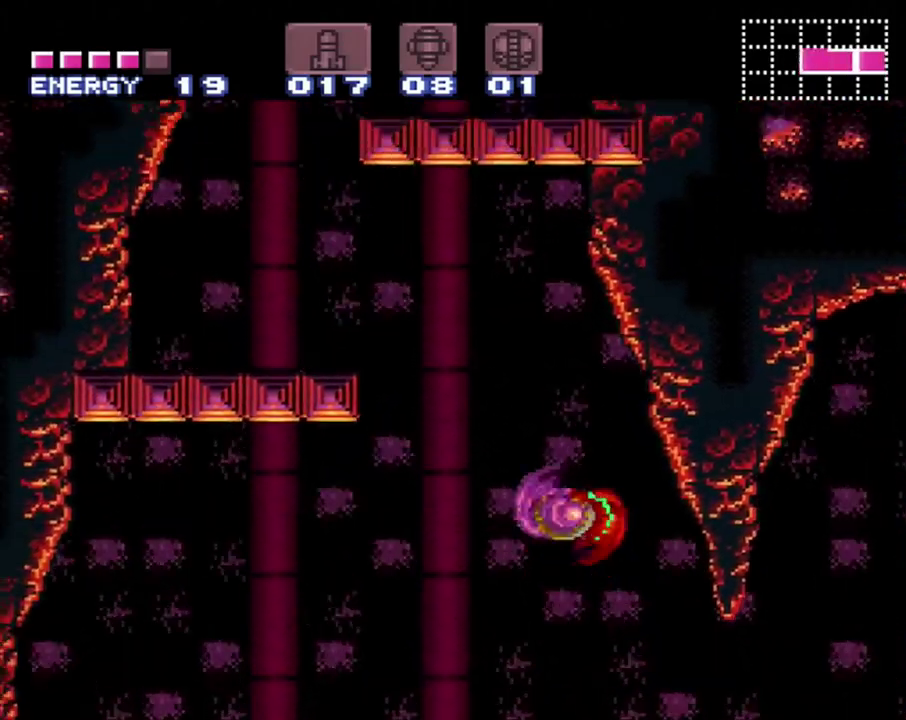
{"buttons": ["DPAD_LEFT"], "events": [[317, "B", "up"], [400, "A", "up"]]}
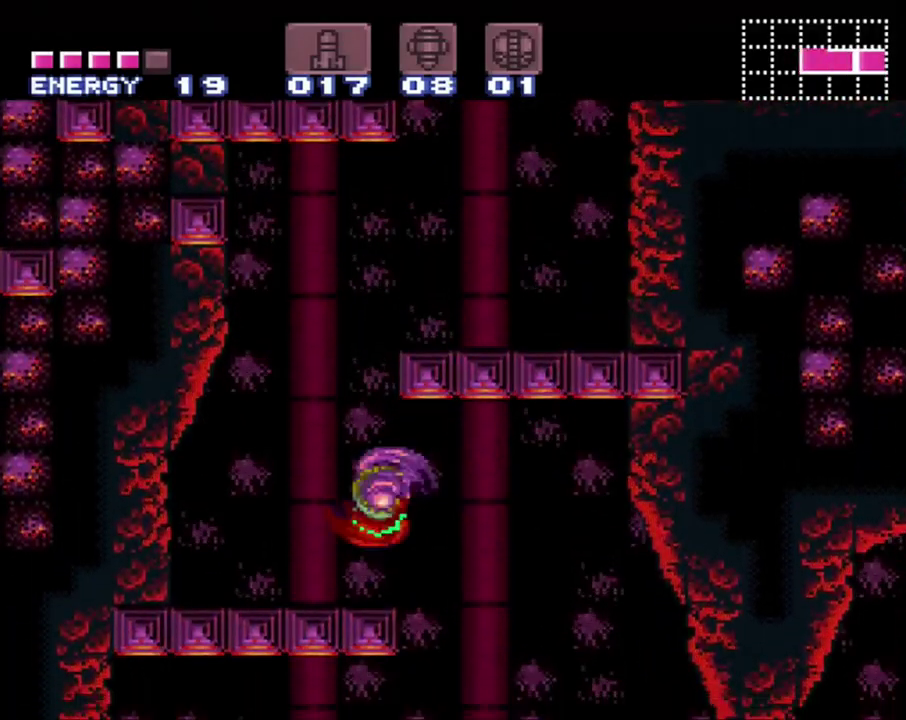
{"buttons": ["B", "DPAD_RIGHT"], "events": [[133, "DPAD_LEFT", "up"], [233, "DPAD_RIGHT", "down"], [267, "B", "down"]]}
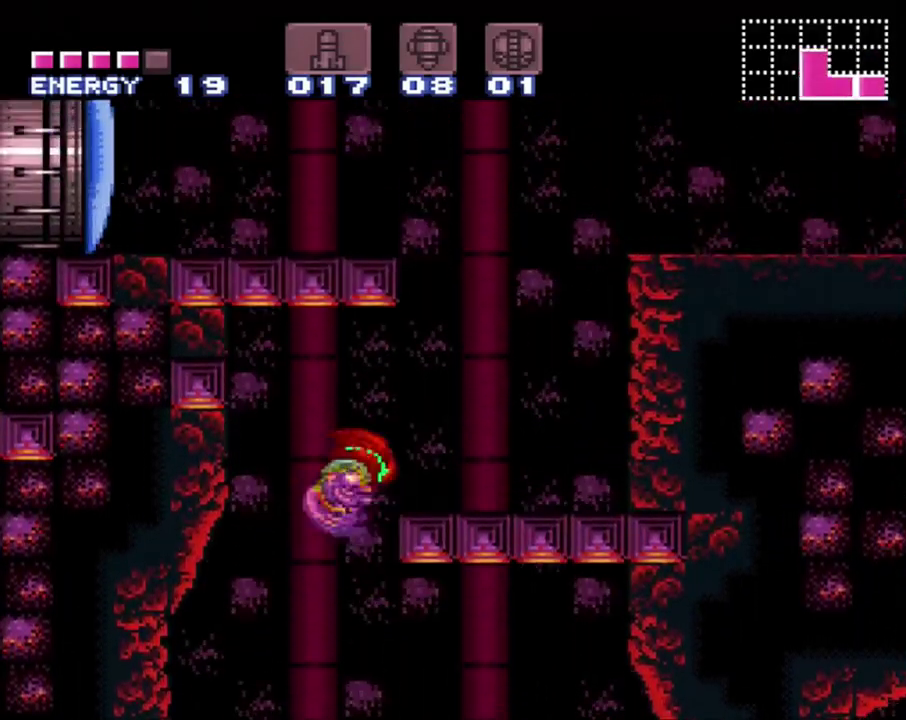
{"buttons": ["B", "DPAD_LEFT"], "events": [[67, "B", "up"], [433, "DPAD_RIGHT", "up"], [467, "B", "down"], [500, "DPAD_LEFT", "down"]]}
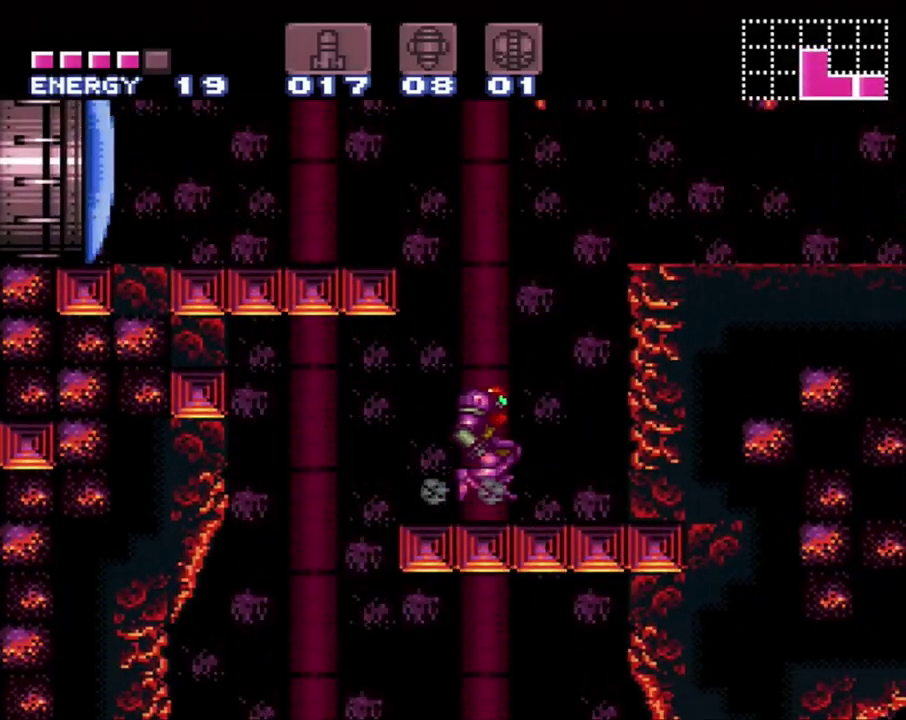
{"buttons": ["A", "DPAD_LEFT"], "events": [[317, "Y", "down"], [350, "B", "up"], [383, "Y", "up"], [483, "A", "down"]]}
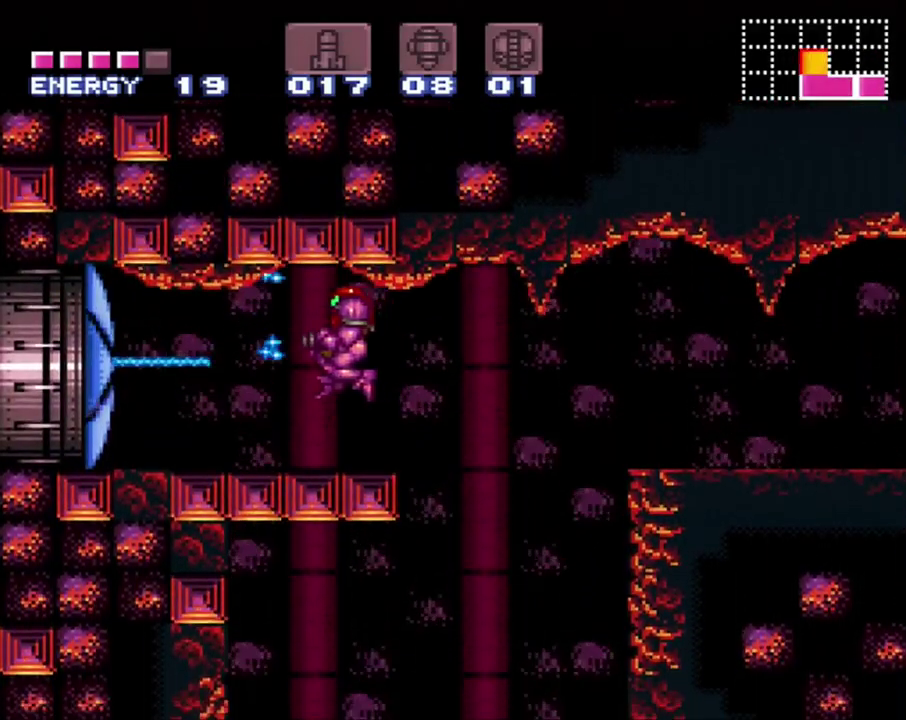
{"buttons": ["A", "DPAD_LEFT"], "events": []}
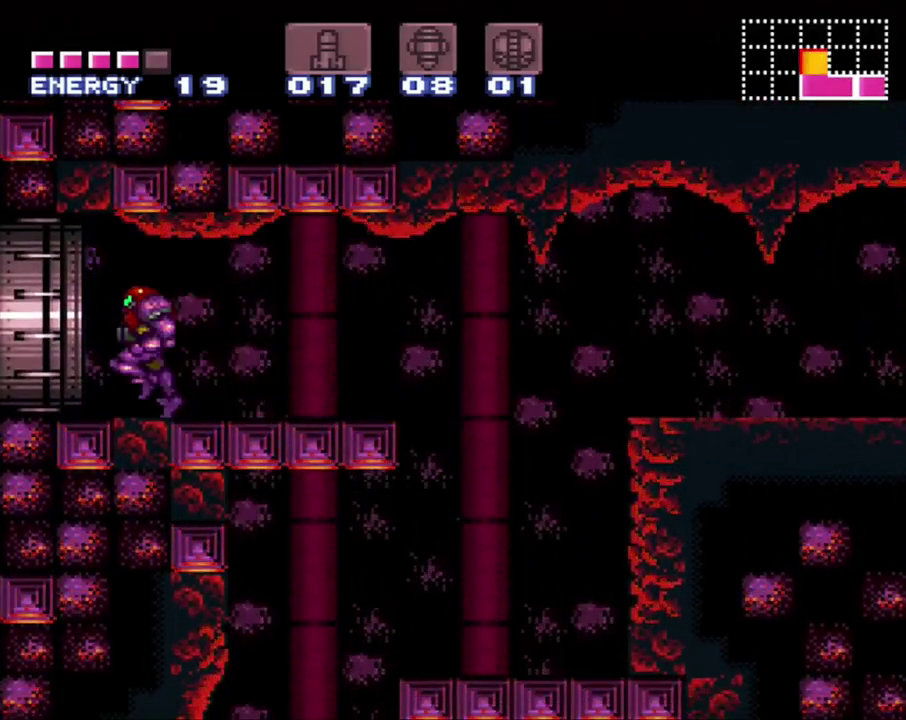
{"buttons": ["A", "DPAD_LEFT"], "events": []}
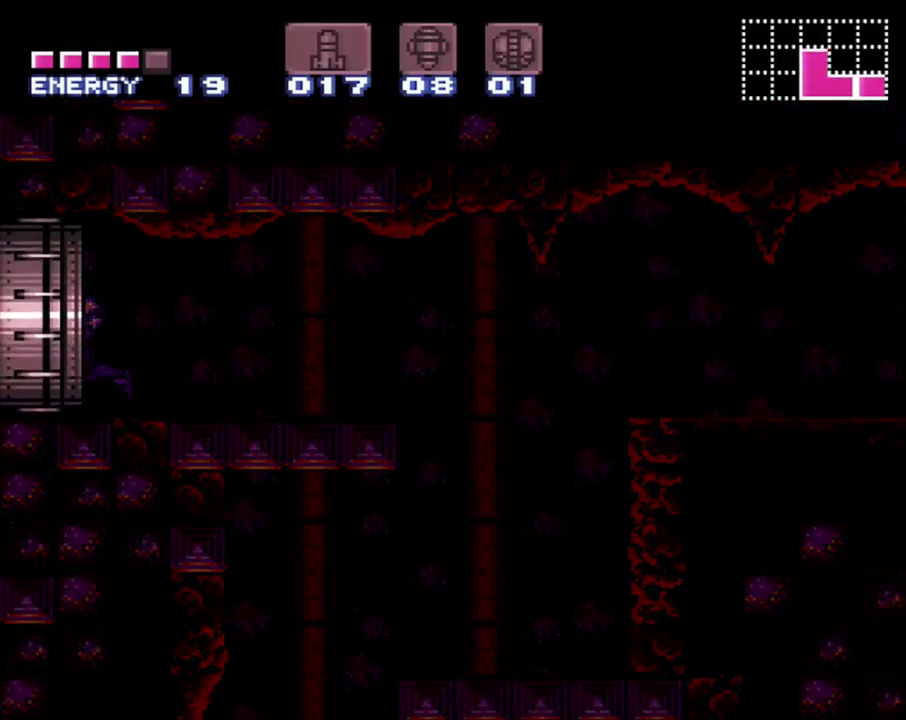
{"buttons": [], "events": [[183, "A", "up"], [467, "DPAD_LEFT", "up"]]}
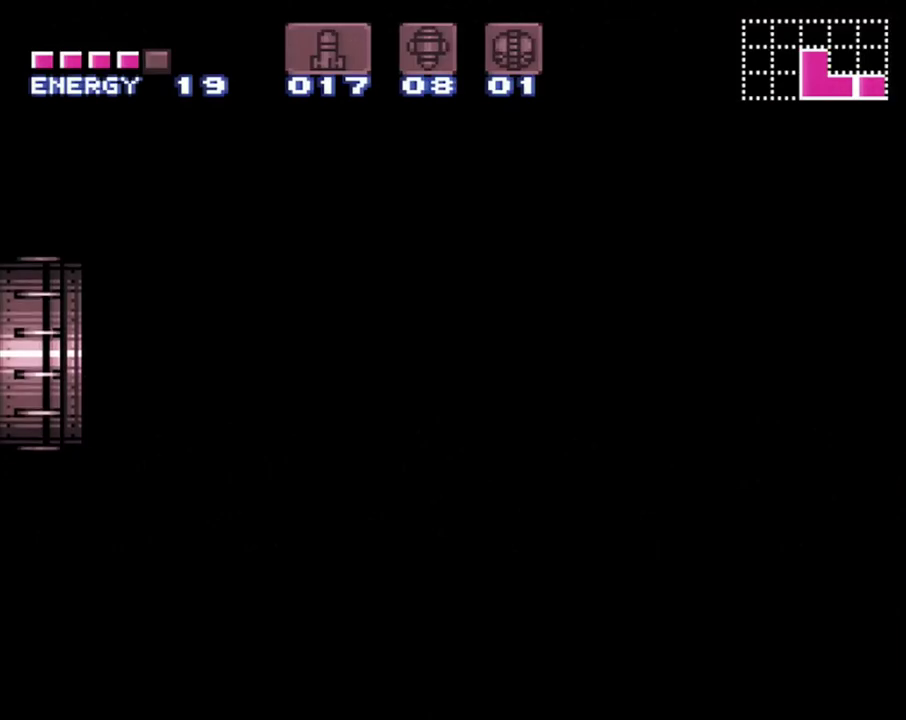
{"buttons": [], "events": []}
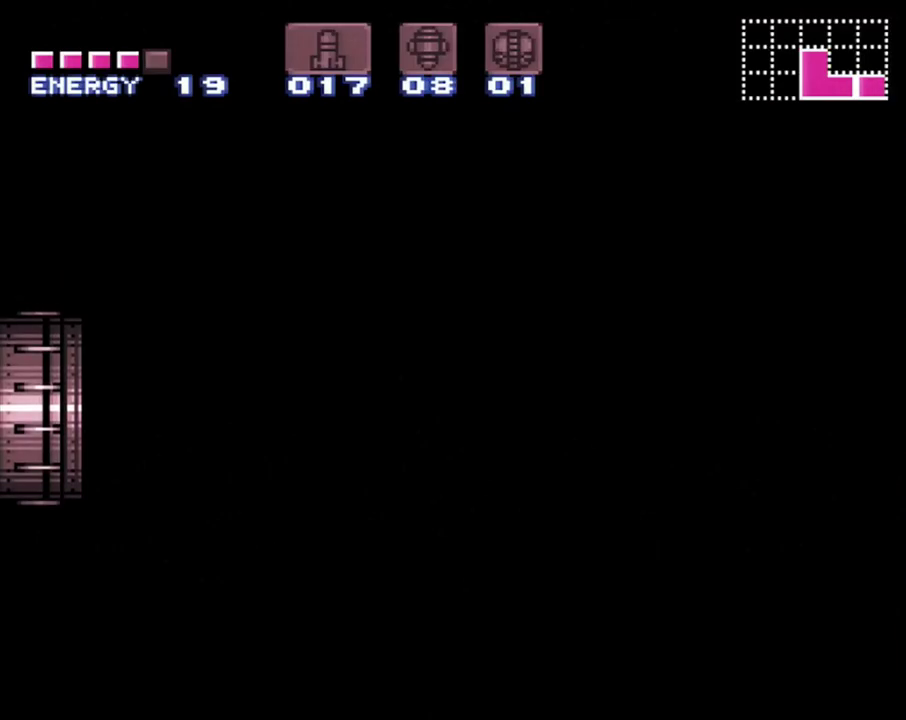
{"buttons": ["DPAD_LEFT"], "events": [[433, "DPAD_LEFT", "down"]]}
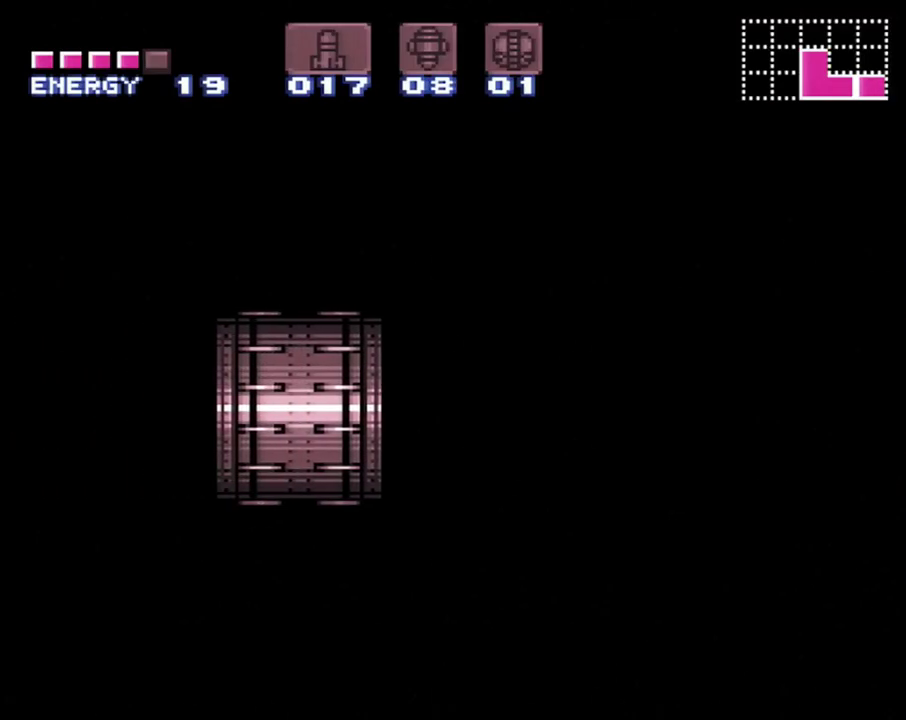
{"buttons": ["A", "DPAD_LEFT"], "events": [[217, "A", "down"]]}
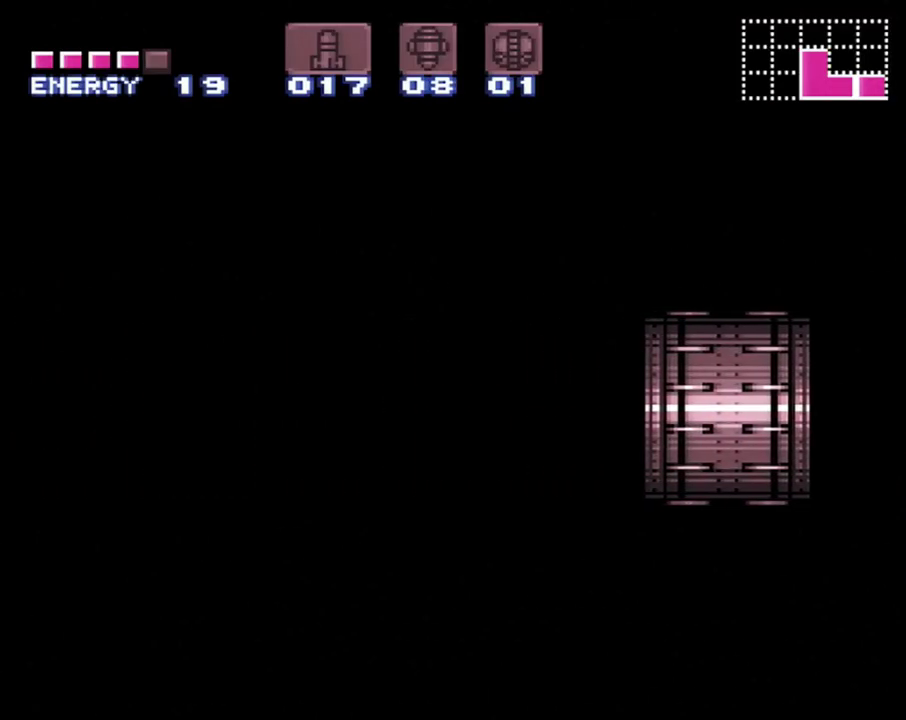
{"buttons": ["A", "DPAD_LEFT"], "events": []}
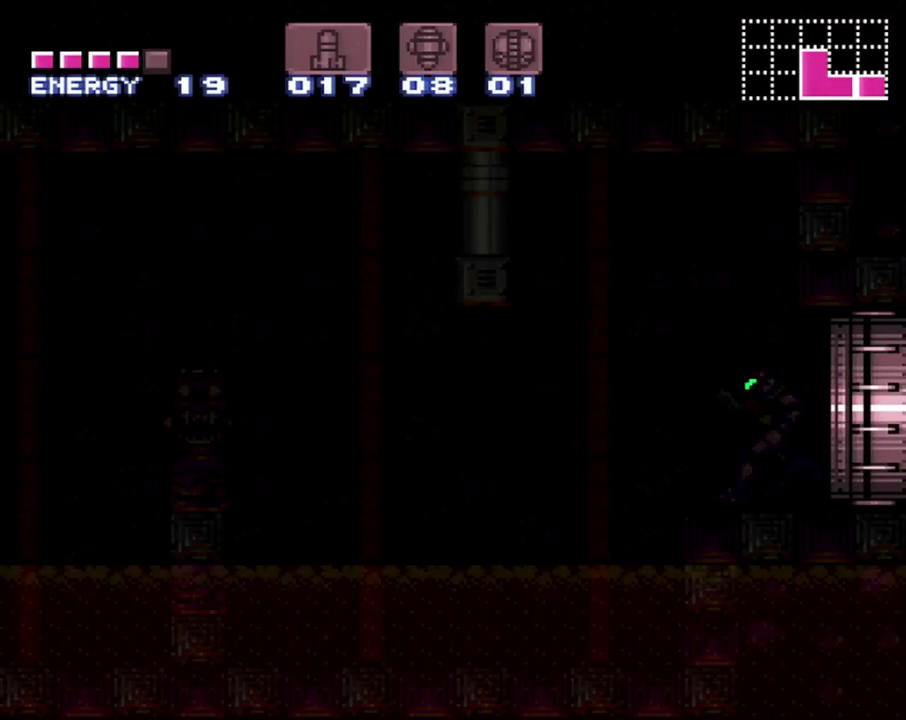
{"buttons": ["A", "DPAD_LEFT"], "events": []}
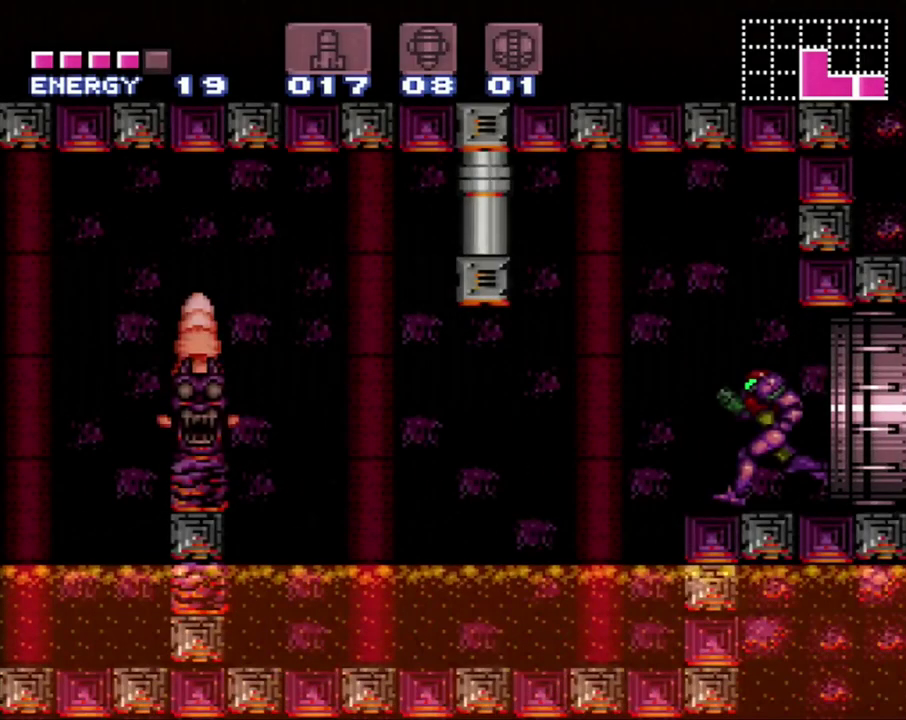
{"buttons": ["A", "DPAD_LEFT"], "events": [[33, "B", "down"], [150, "B", "up"]]}
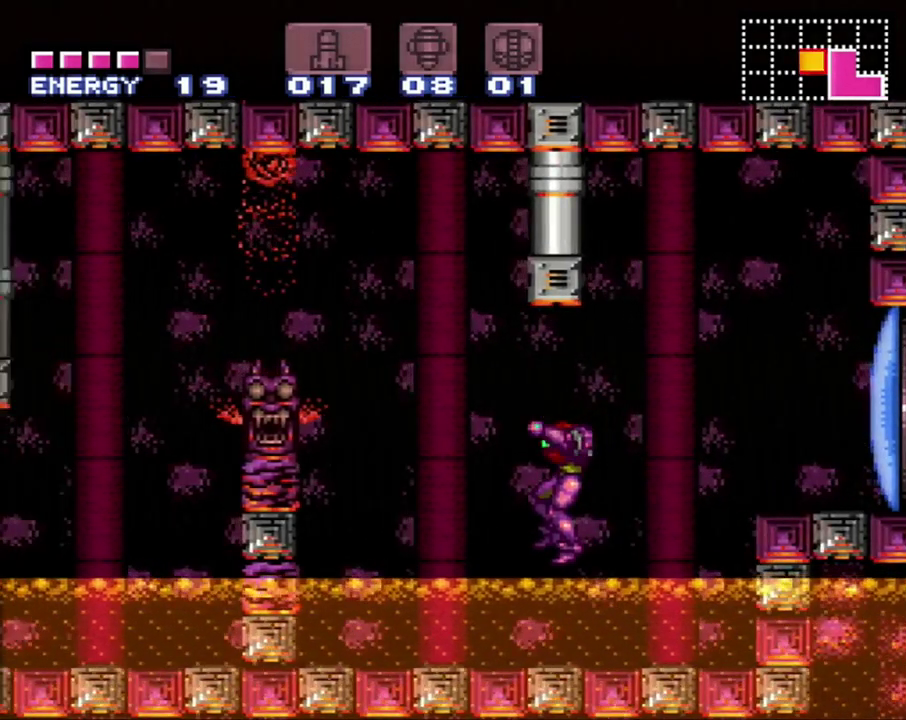
{"buttons": ["A", "B", "DPAD_LEFT"], "events": [[100, "DPAD_LEFT", "up"], [200, "DPAD_LEFT", "down"], [317, "B", "down"]]}
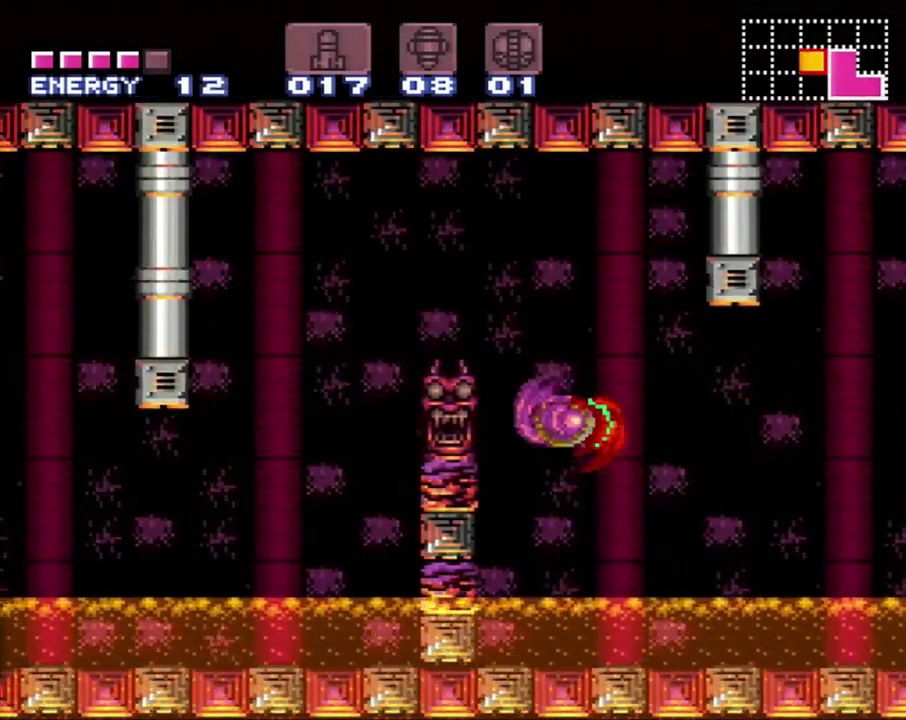
{"buttons": ["A", "DPAD_LEFT"], "events": [[283, "B", "up"]]}
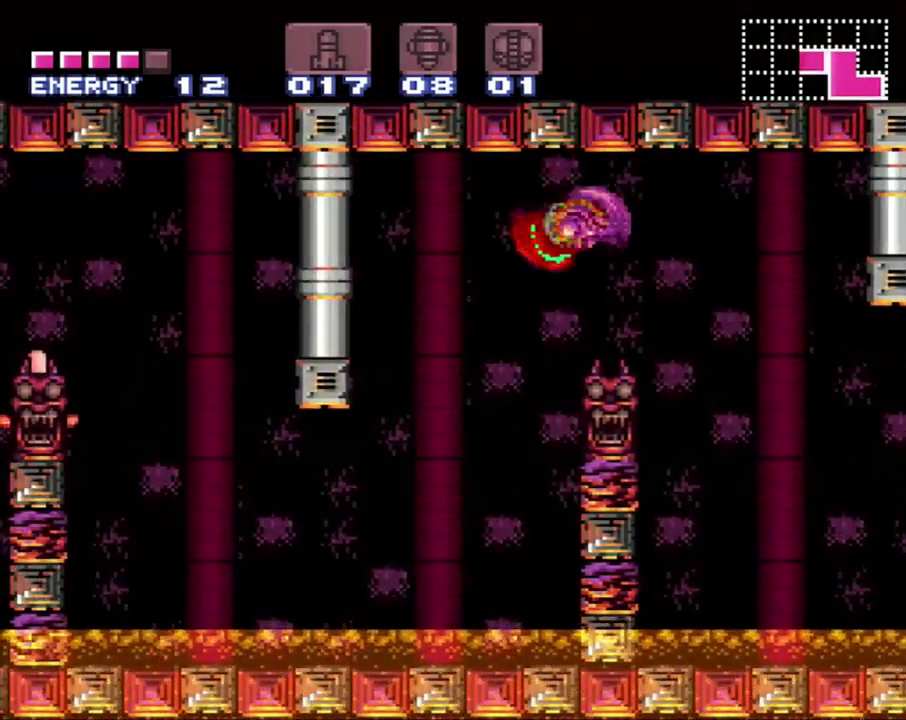
{"buttons": ["A", "DPAD_LEFT"], "events": []}